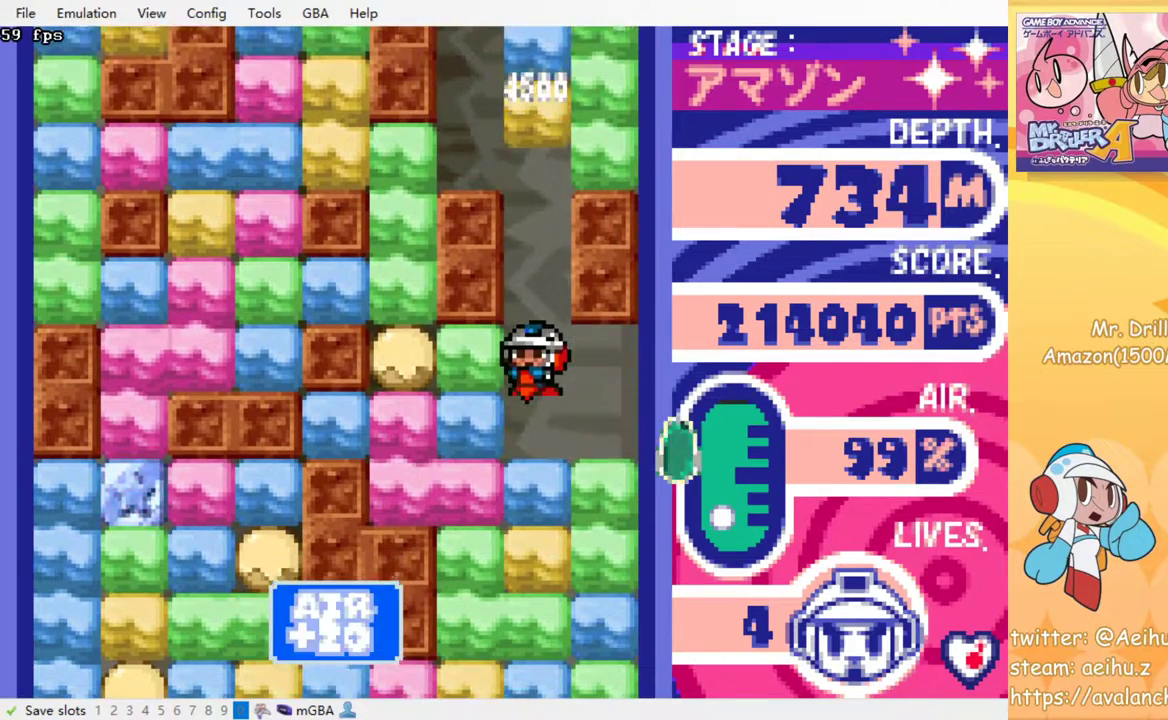
Gameplay with a controller (PlayStation layout); each line is a JSON object with the inputs held at the frame after it. "events" lists button and stick changes between this image and that frame as [ms after this image, input, new state], when the widget could be followed in between. Not read: L3 R3 left_stick right_stick.
{"buttons": ["SQUARE", "DPAD_UP"], "events": [[67, "DPAD_LEFT", "down"], [167, "SQUARE", "down"], [267, "SQUARE", "up"], [467, "DPAD_LEFT", "up"], [467, "DPAD_UP", "down"], [500, "SQUARE", "down"]]}
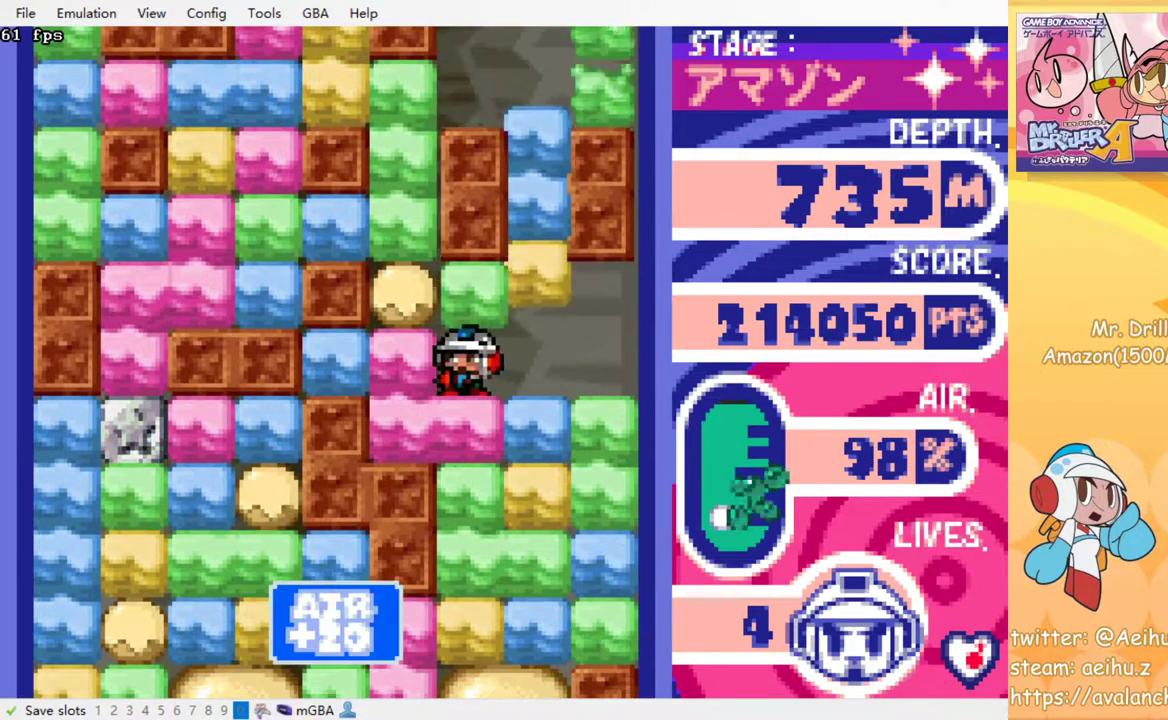
{"buttons": ["SQUARE", "DPAD_DOWN"], "events": [[100, "DPAD_UP", "up"], [133, "SQUARE", "up"], [183, "DPAD_DOWN", "down"], [233, "SQUARE", "down"], [333, "SQUARE", "up"], [450, "SQUARE", "down"]]}
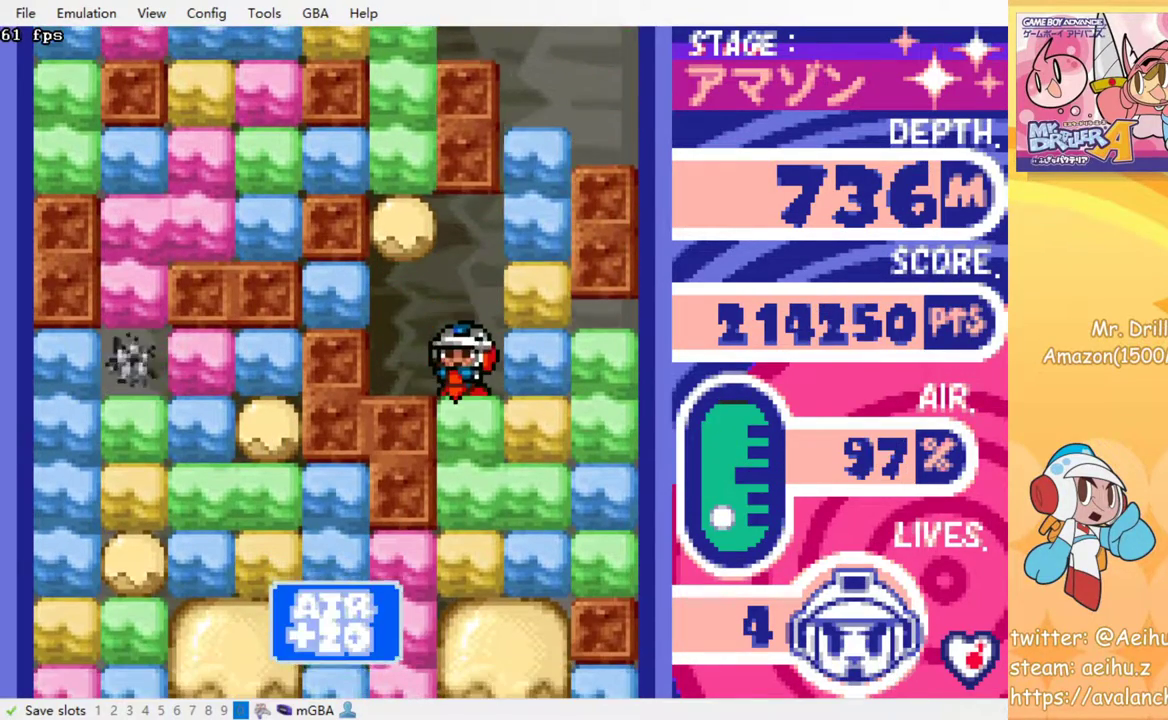
{"buttons": ["DPAD_DOWN"], "events": [[50, "SQUARE", "up"], [150, "SQUARE", "down"], [250, "SQUARE", "up"], [333, "SQUARE", "down"], [417, "SQUARE", "up"]]}
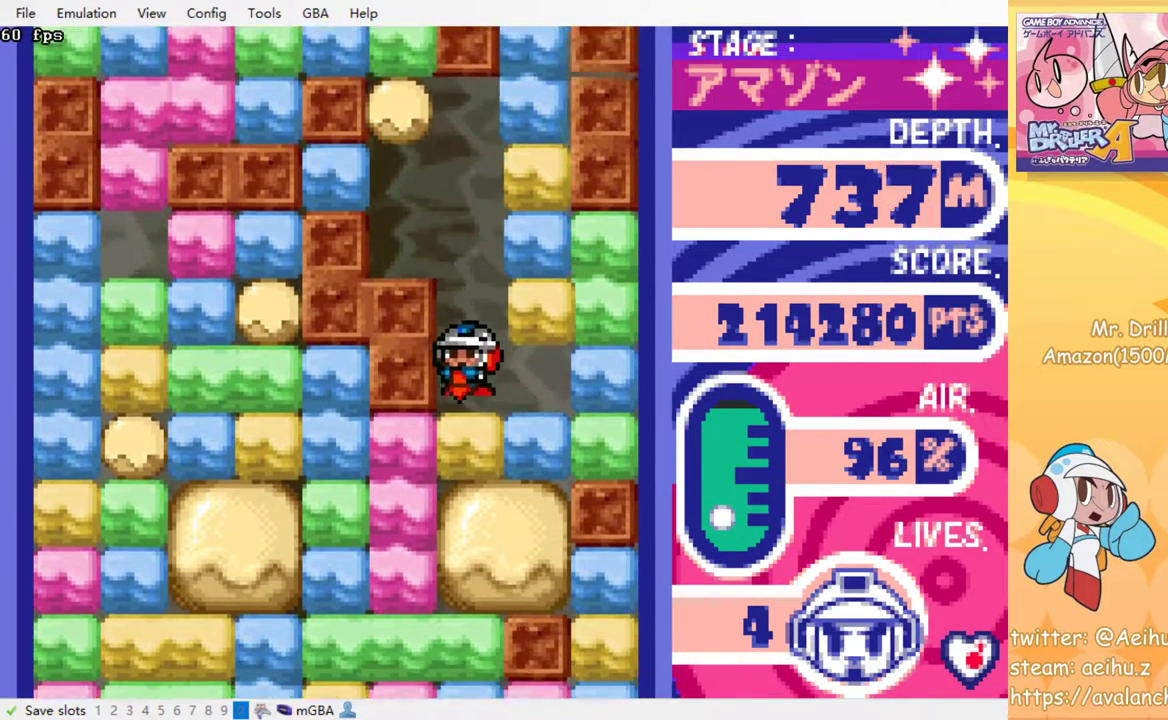
{"buttons": ["DPAD_DOWN"], "events": [[17, "SQUARE", "down"], [100, "SQUARE", "up"], [183, "SQUARE", "down"], [283, "SQUARE", "up"], [350, "SQUARE", "down"], [433, "SQUARE", "up"]]}
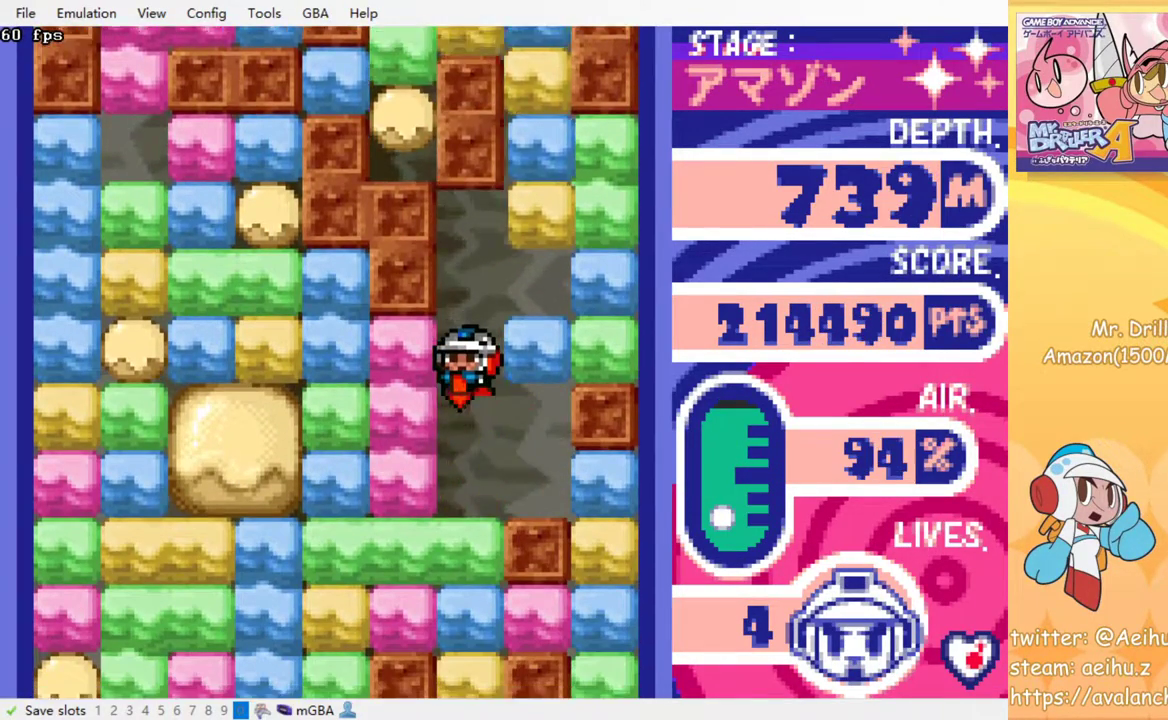
{"buttons": ["DPAD_DOWN"], "events": [[17, "SQUARE", "down"], [117, "SQUARE", "up"], [200, "SQUARE", "down"], [300, "SQUARE", "up"], [367, "SQUARE", "down"], [467, "SQUARE", "up"]]}
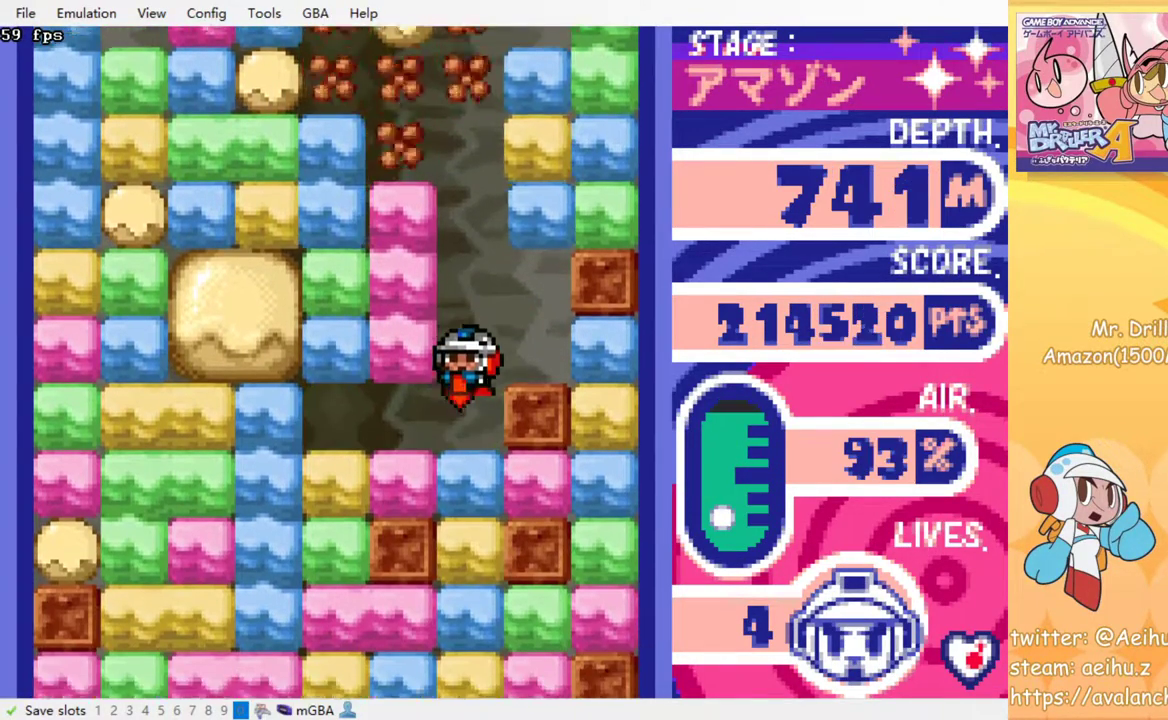
{"buttons": ["DPAD_DOWN"], "events": [[50, "SQUARE", "down"], [150, "SQUARE", "up"], [233, "SQUARE", "down"], [333, "SQUARE", "up"], [417, "SQUARE", "down"], [500, "SQUARE", "up"]]}
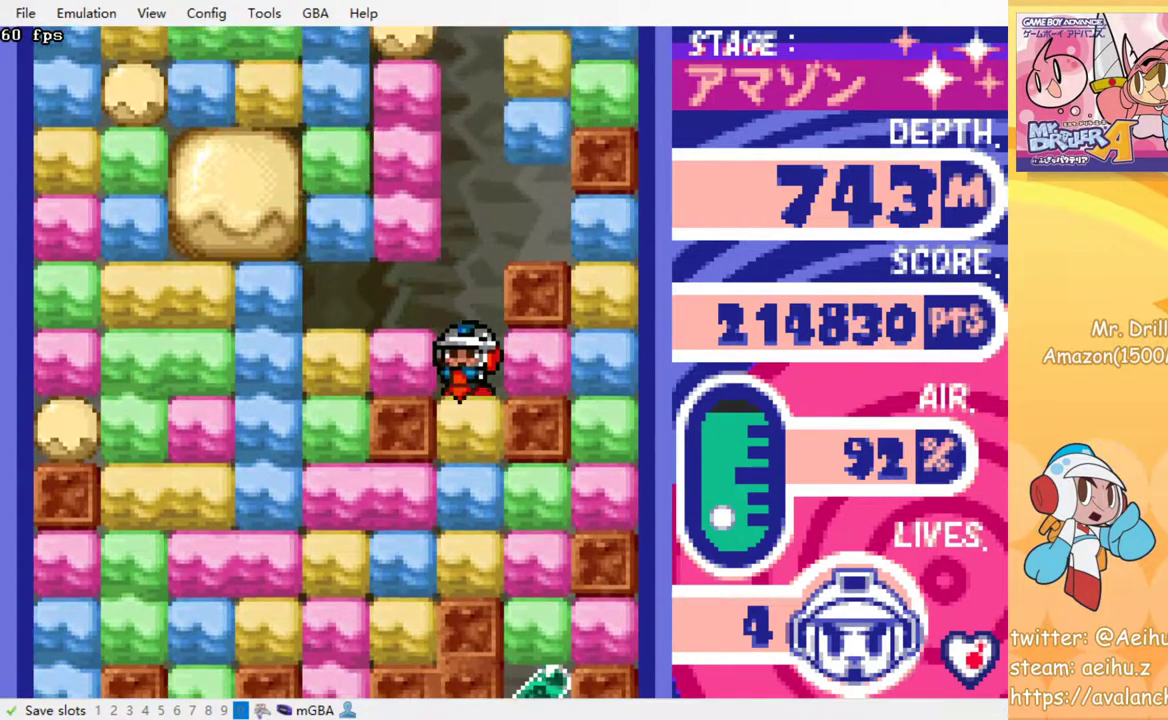
{"buttons": ["SQUARE", "DPAD_DOWN"], "events": [[83, "SQUARE", "down"], [183, "SQUARE", "up"], [267, "SQUARE", "down"], [350, "SQUARE", "up"], [450, "SQUARE", "down"]]}
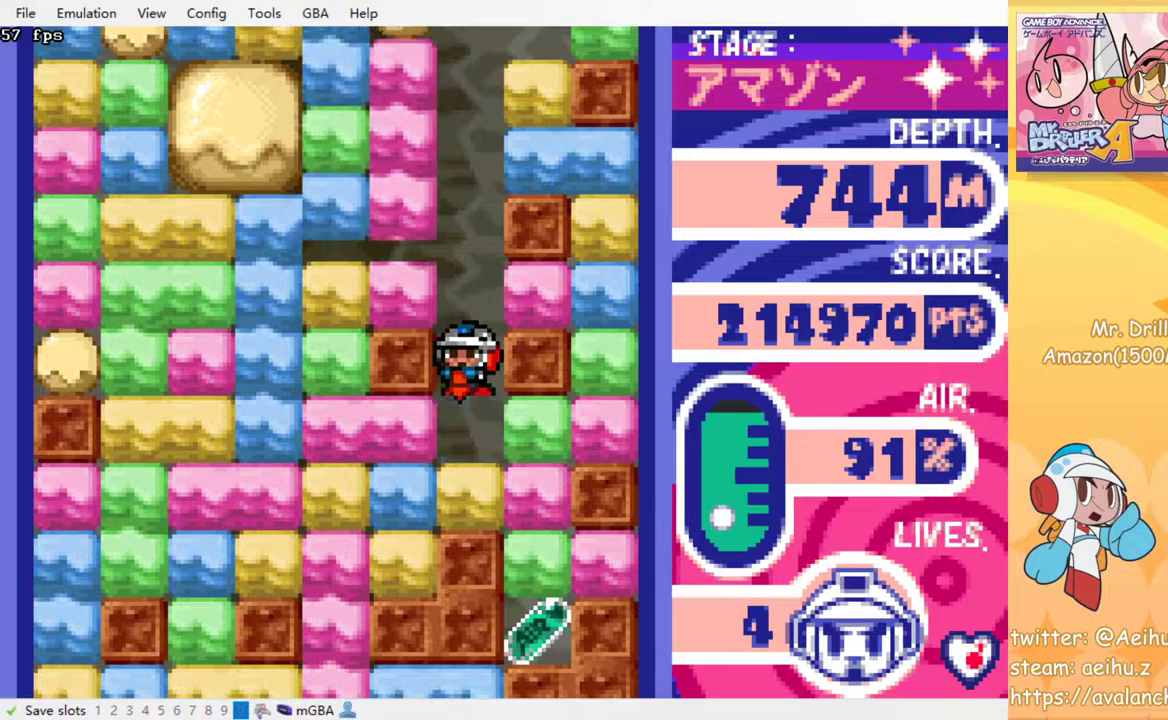
{"buttons": ["DPAD_RIGHT"], "events": [[67, "SQUARE", "up"], [167, "DPAD_DOWN", "up"], [267, "DPAD_RIGHT", "down"], [350, "DPAD_RIGHT", "up"], [500, "DPAD_RIGHT", "down"]]}
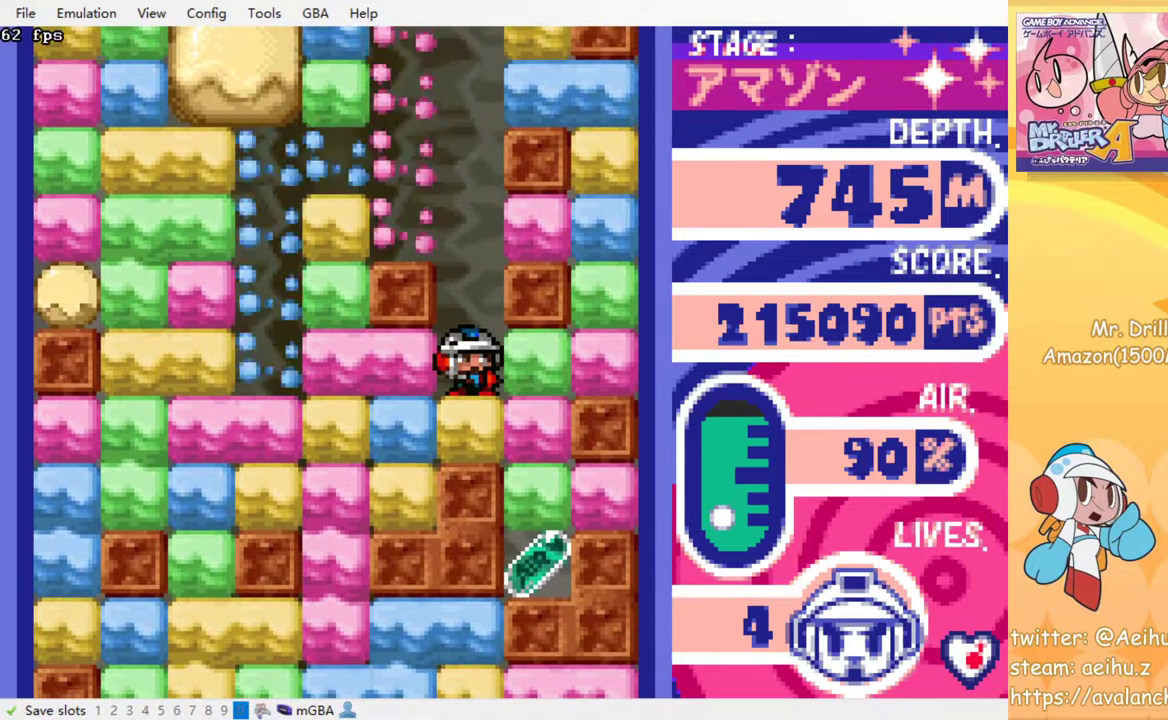
{"buttons": ["SQUARE", "DPAD_DOWN"], "events": [[83, "SQUARE", "down"], [217, "SQUARE", "up"], [417, "DPAD_RIGHT", "up"], [433, "DPAD_DOWN", "down"], [467, "SQUARE", "down"]]}
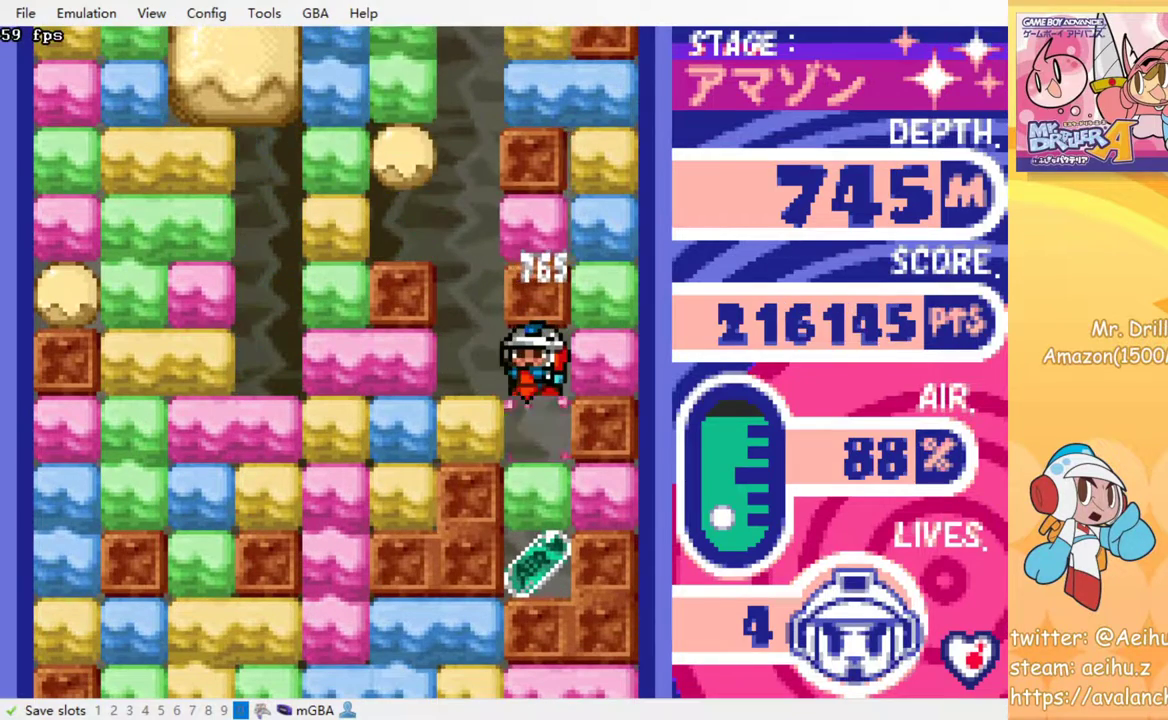
{"buttons": [], "events": [[67, "SQUARE", "up"], [283, "SQUARE", "down"], [417, "SQUARE", "up"], [483, "DPAD_DOWN", "up"]]}
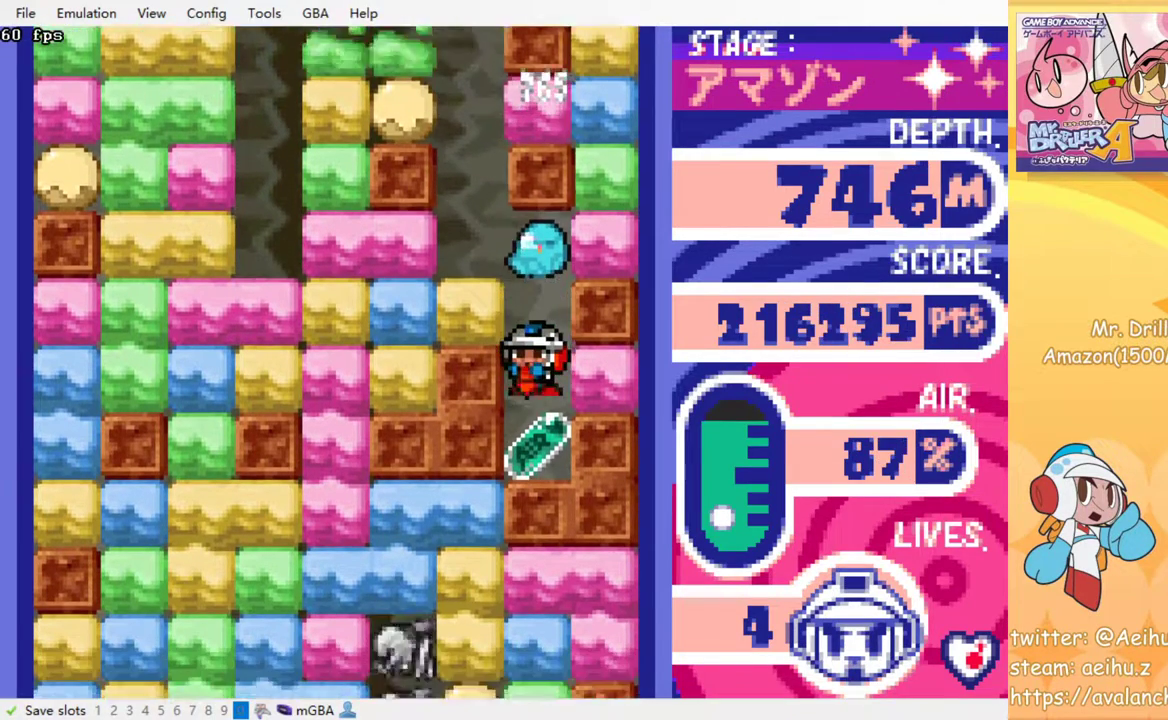
{"buttons": [], "events": []}
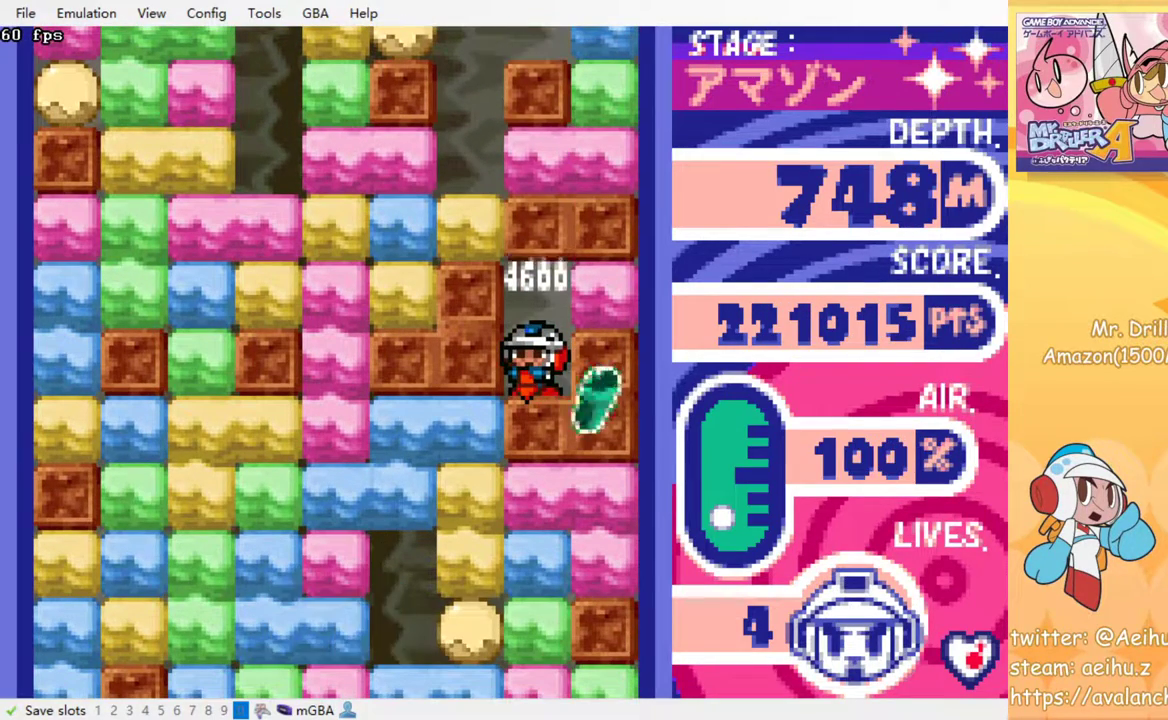
{"buttons": ["DPAD_DOWN"], "events": [[117, "DPAD_DOWN", "down"], [217, "SQUARE", "down"], [333, "SQUARE", "up"], [383, "SQUARE", "down"], [467, "SQUARE", "up"]]}
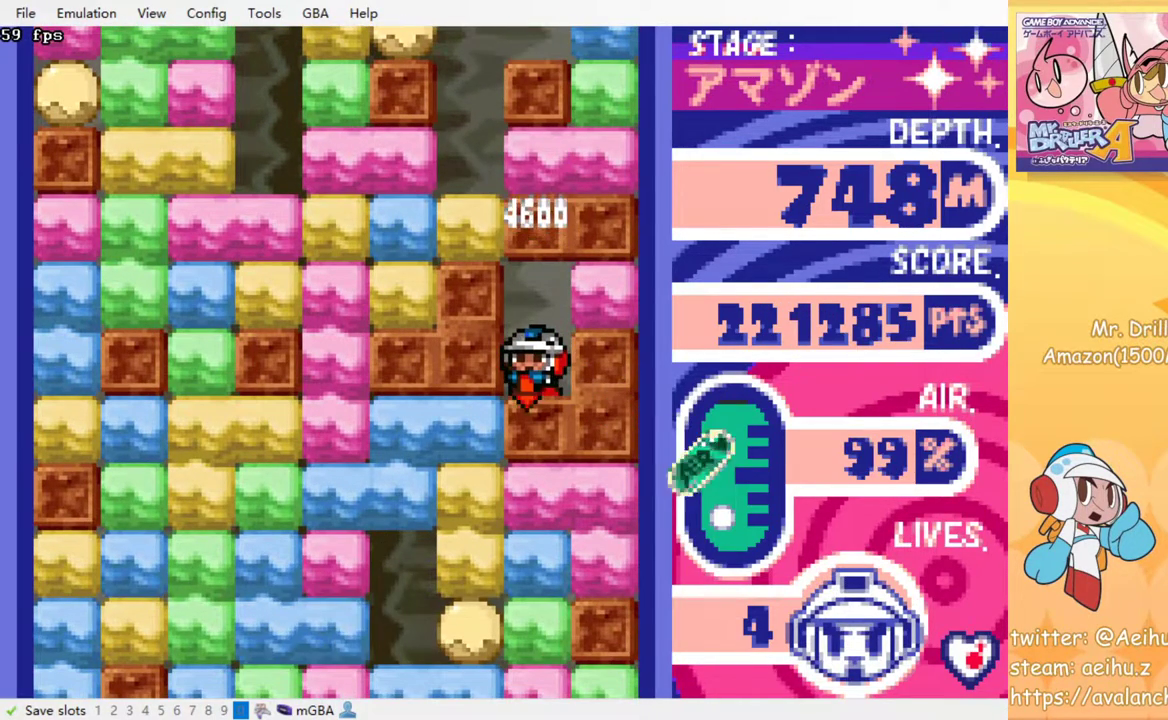
{"buttons": ["DPAD_DOWN"], "events": [[67, "SQUARE", "down"], [133, "SQUARE", "up"], [183, "SQUARE", "down"], [283, "SQUARE", "up"], [350, "SQUARE", "down"], [433, "SQUARE", "up"]]}
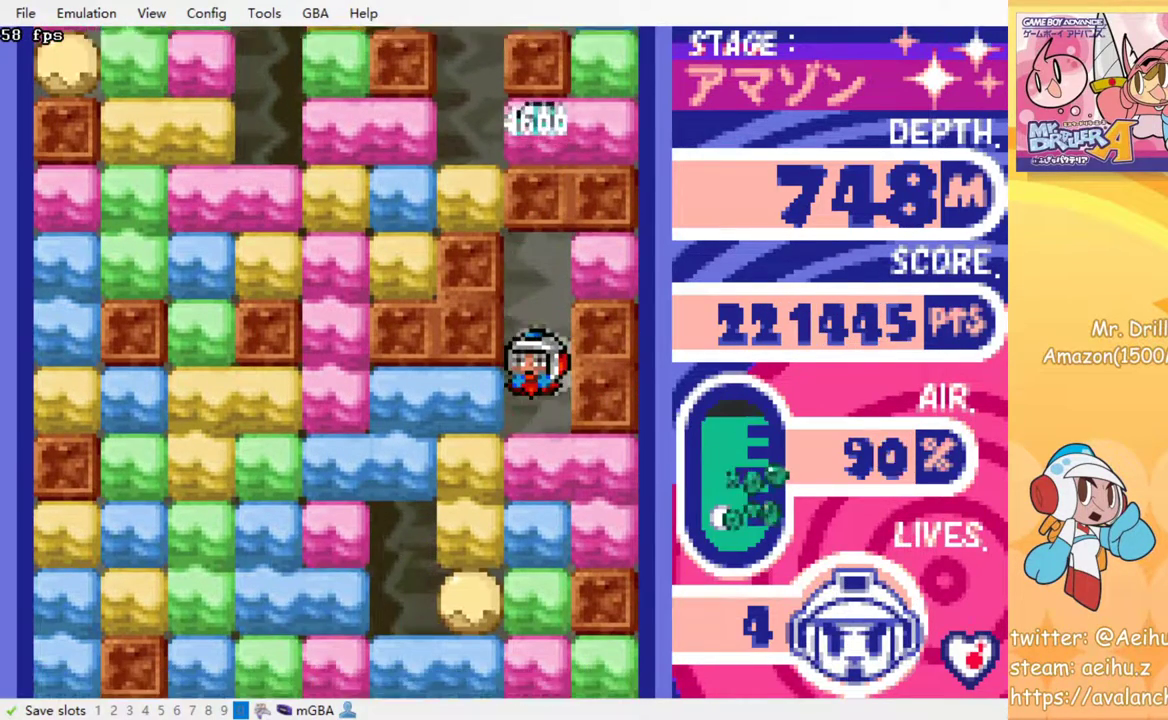
{"buttons": ["SQUARE"], "events": [[17, "SQUARE", "down"], [117, "SQUARE", "up"], [167, "SQUARE", "down"], [267, "SQUARE", "up"], [333, "SQUARE", "down"], [350, "DPAD_DOWN", "up"], [417, "SQUARE", "up"], [500, "SQUARE", "down"]]}
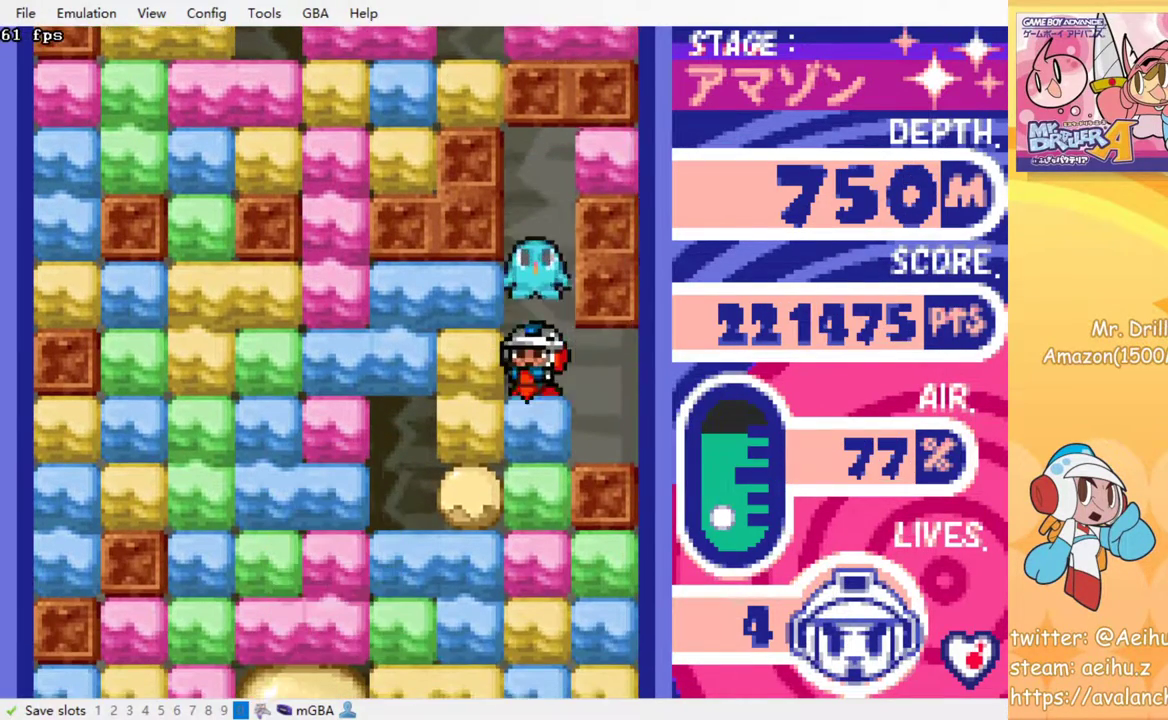
{"buttons": ["SQUARE"], "events": [[83, "SQUARE", "up"], [150, "SQUARE", "down"], [250, "SQUARE", "up"], [333, "SQUARE", "down"], [400, "SQUARE", "up"], [500, "SQUARE", "down"]]}
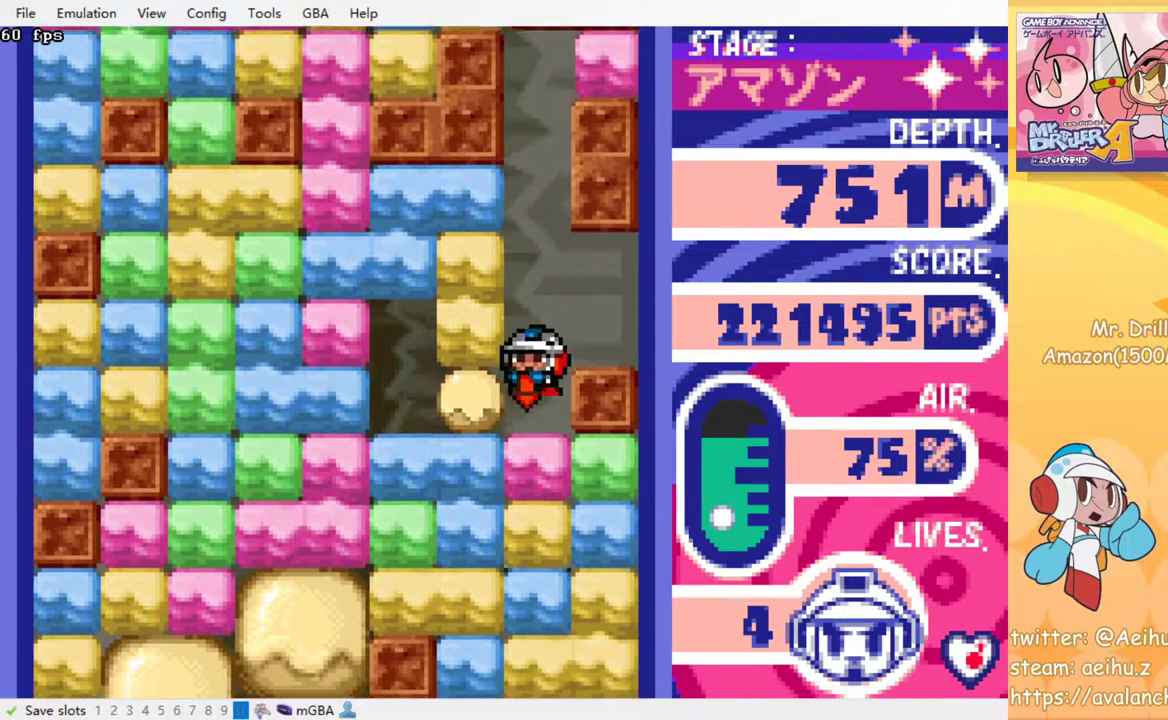
{"buttons": ["SQUARE"], "events": [[83, "SQUARE", "up"], [167, "SQUARE", "down"], [250, "SQUARE", "up"], [333, "SQUARE", "down"], [433, "SQUARE", "up"], [500, "SQUARE", "down"]]}
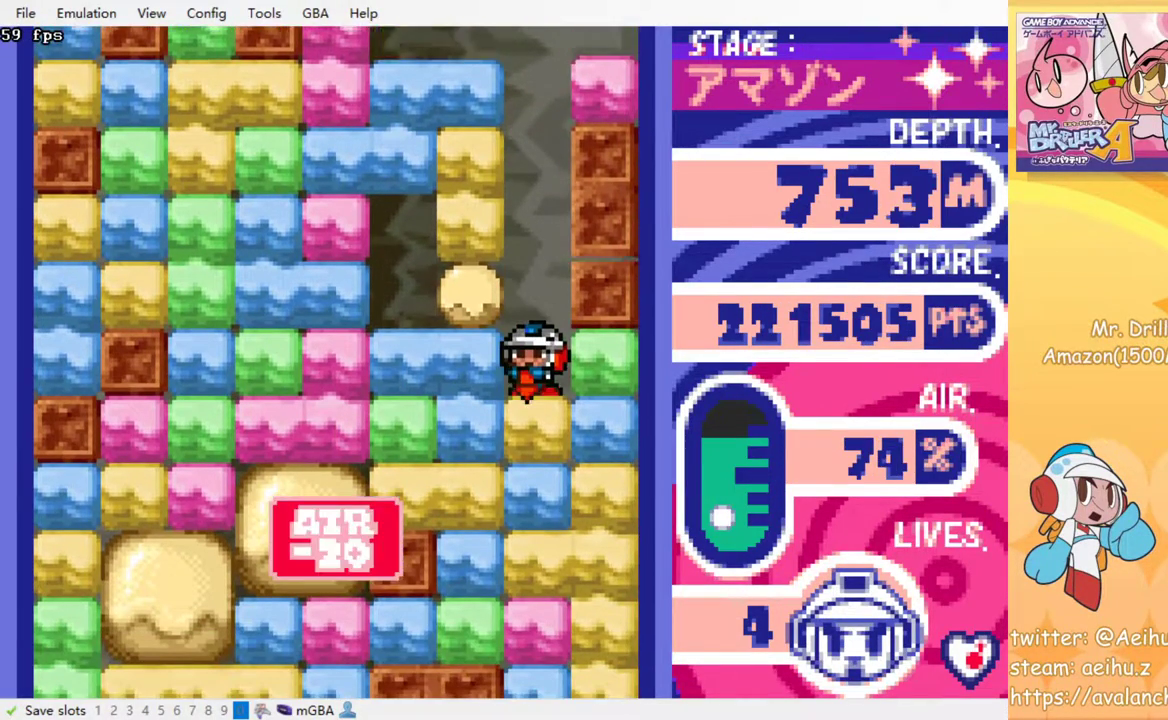
{"buttons": [], "events": [[100, "SQUARE", "up"], [167, "SQUARE", "down"], [250, "SQUARE", "up"], [333, "SQUARE", "down"], [417, "SQUARE", "up"]]}
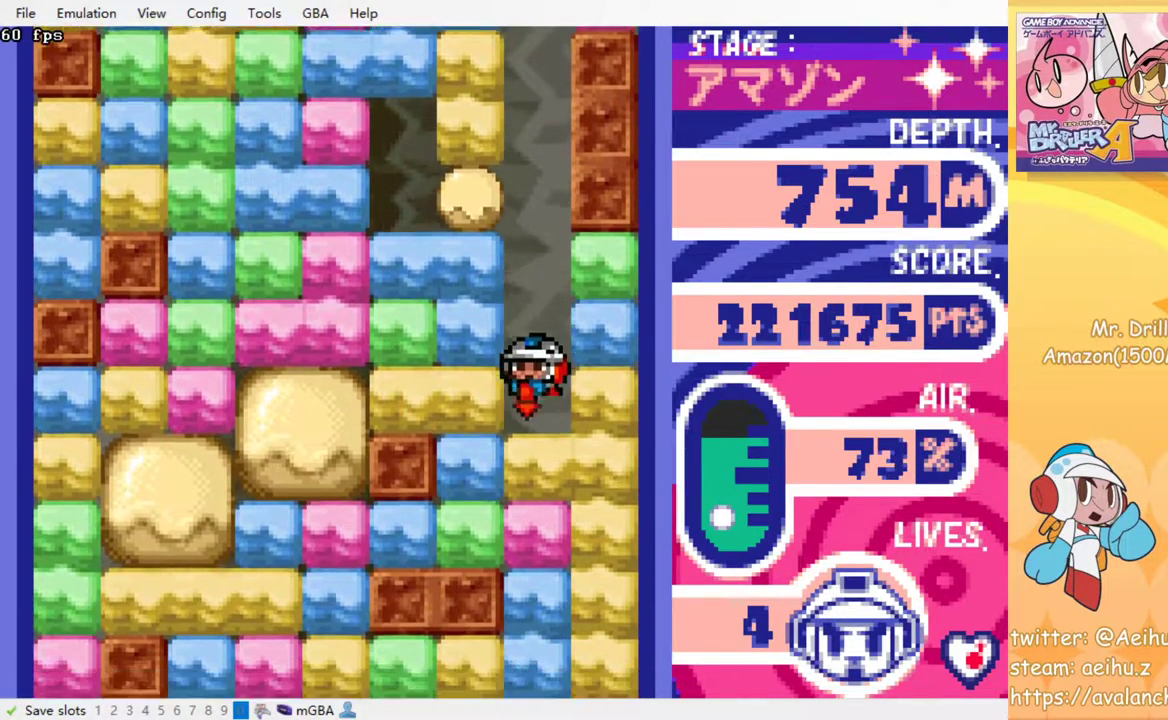
{"buttons": ["SQUARE"], "events": [[17, "SQUARE", "down"], [83, "SQUARE", "up"], [167, "SQUARE", "down"], [267, "SQUARE", "up"], [333, "SQUARE", "down"], [417, "SQUARE", "up"], [500, "SQUARE", "down"]]}
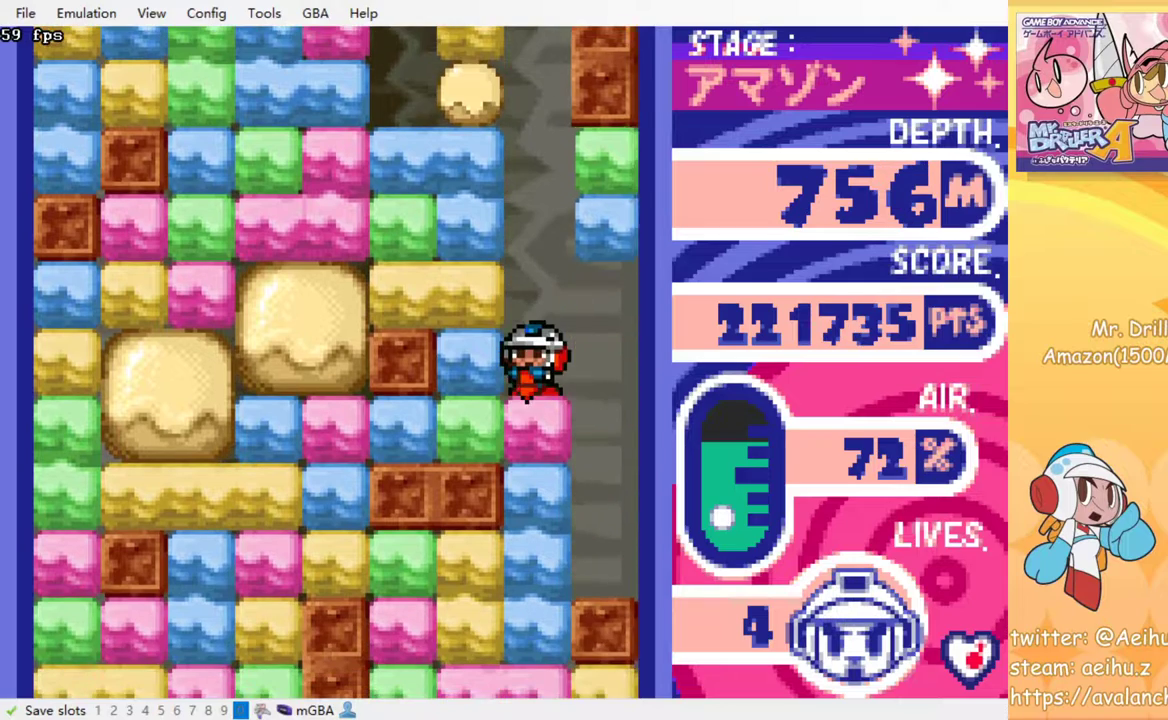
{"buttons": ["SQUARE"], "events": [[83, "SQUARE", "up"], [167, "SQUARE", "down"], [250, "SQUARE", "up"], [333, "SQUARE", "down"], [433, "SQUARE", "up"], [500, "SQUARE", "down"]]}
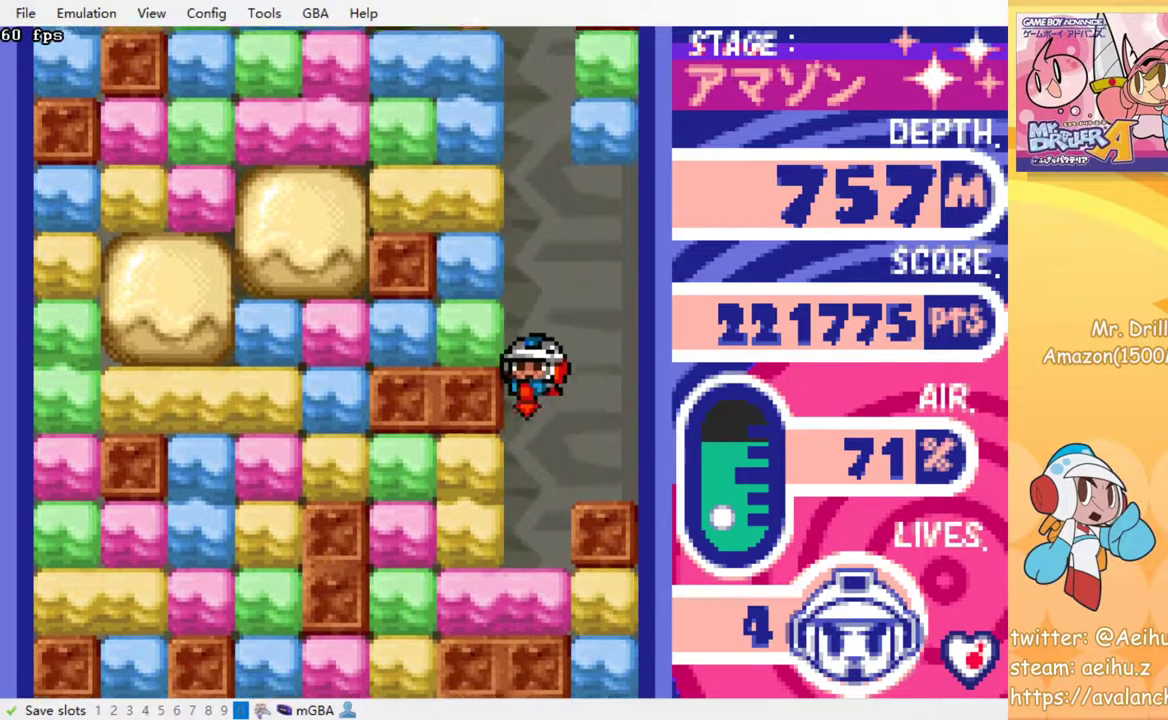
{"buttons": [], "events": [[100, "SQUARE", "up"]]}
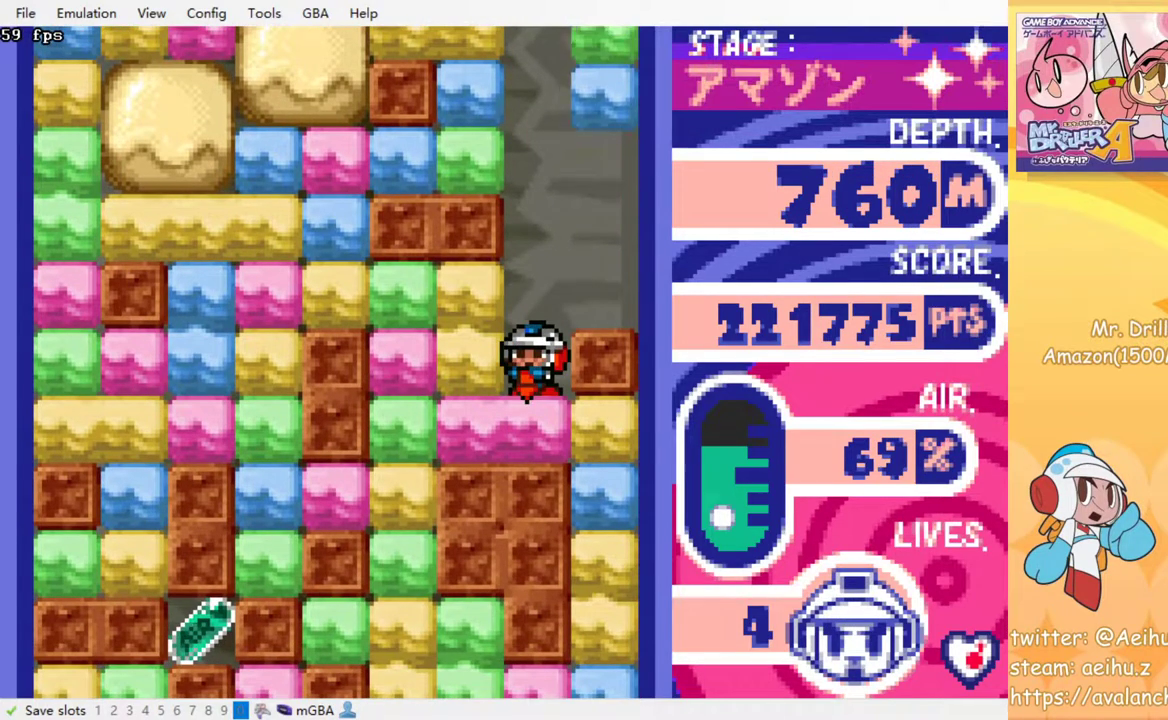
{"buttons": ["DPAD_LEFT"], "events": [[217, "DPAD_DOWN", "down"], [267, "SQUARE", "down"], [400, "SQUARE", "up"], [433, "DPAD_DOWN", "up"], [500, "DPAD_LEFT", "down"]]}
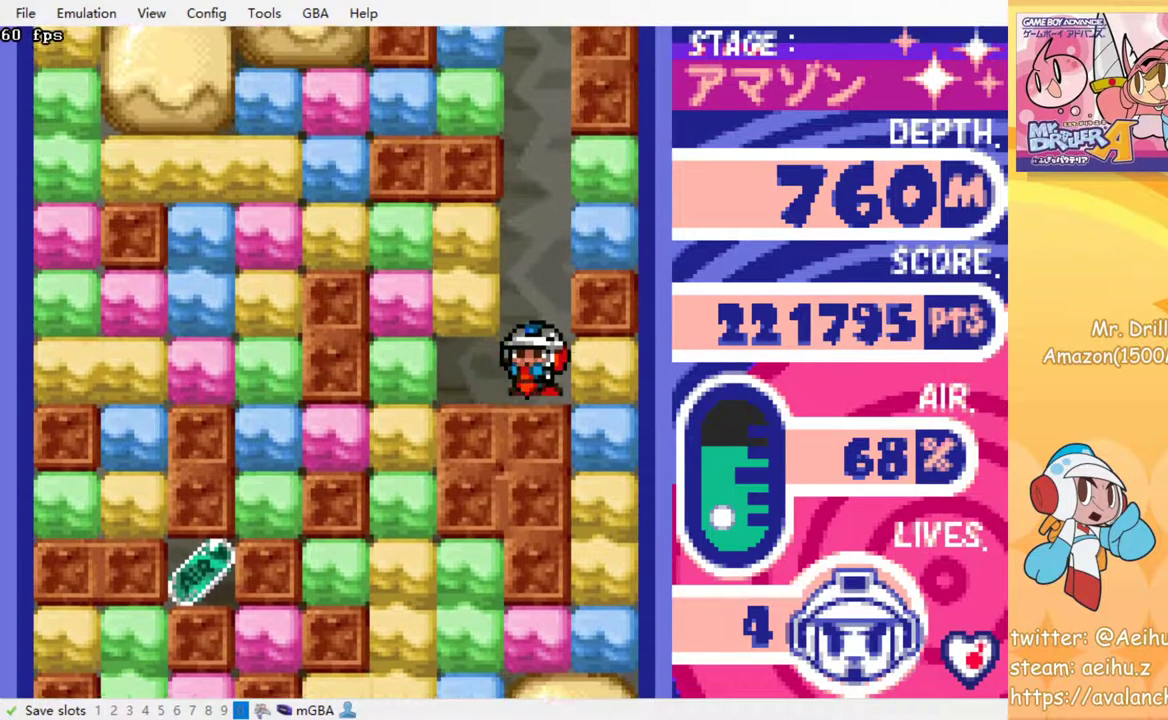
{"buttons": ["DPAD_LEFT"], "events": [[283, "SQUARE", "down"], [383, "SQUARE", "up"]]}
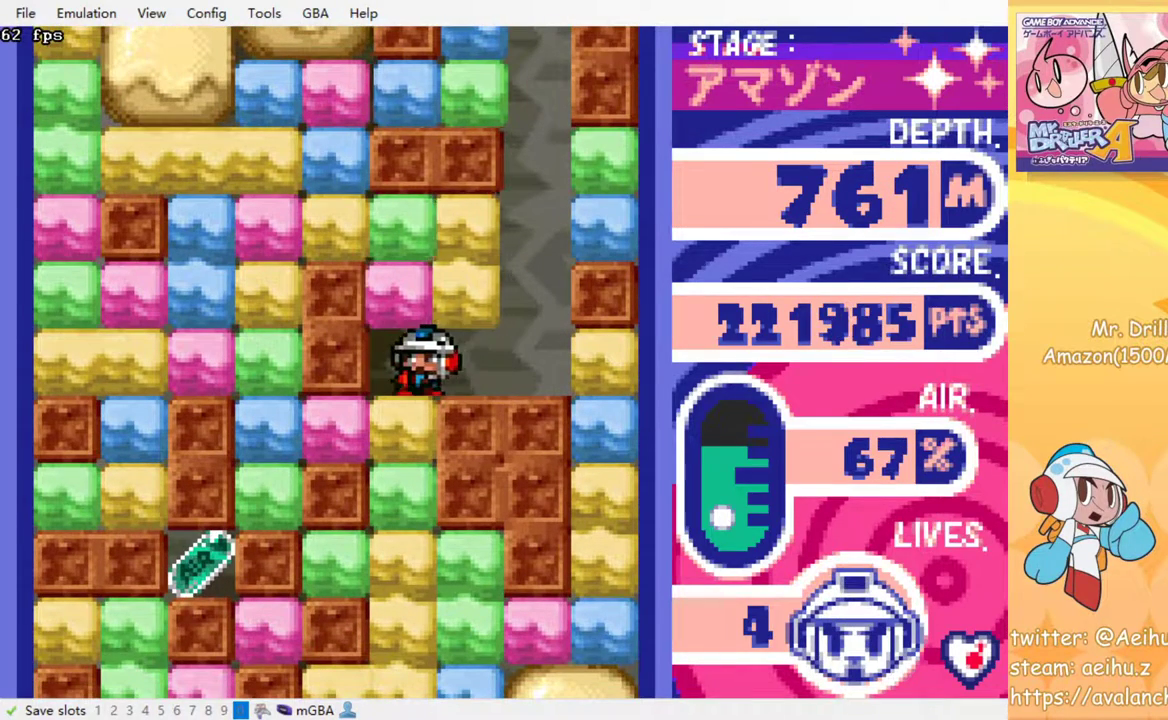
{"buttons": ["SQUARE", "DPAD_LEFT"], "events": [[33, "DPAD_DOWN", "down"], [50, "DPAD_LEFT", "up"], [83, "SQUARE", "down"], [217, "DPAD_DOWN", "up"], [217, "SQUARE", "up"], [283, "DPAD_LEFT", "down"], [383, "SQUARE", "down"]]}
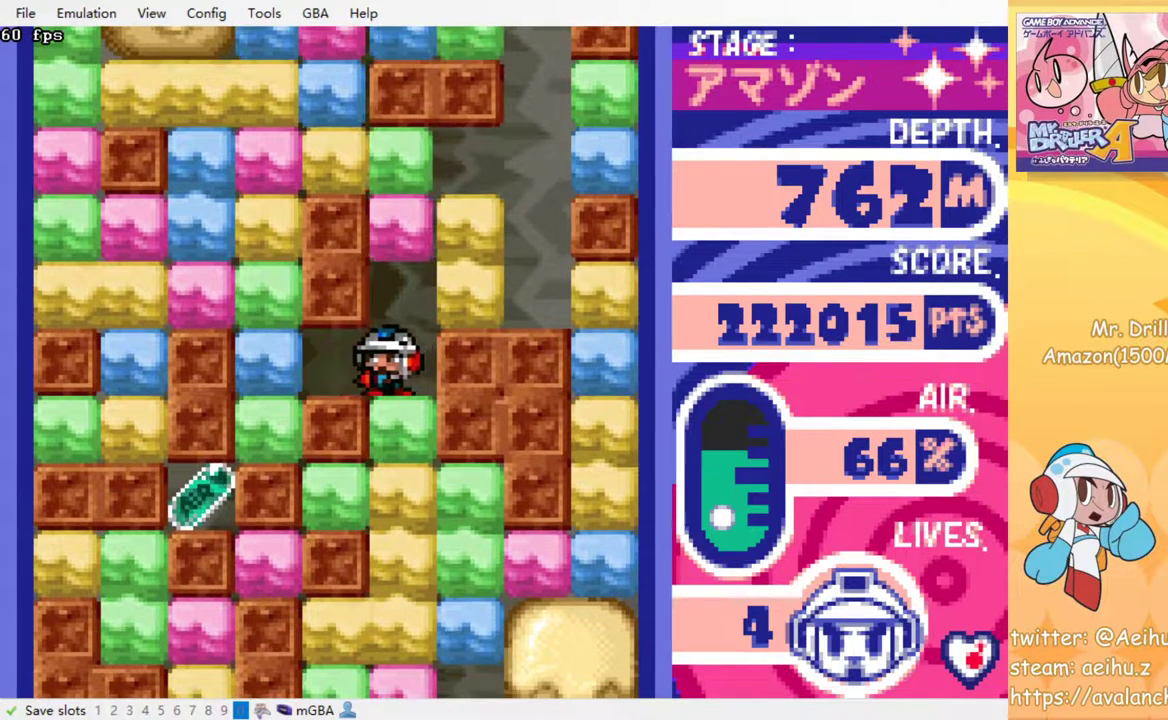
{"buttons": ["DPAD_DOWN"], "events": [[17, "SQUARE", "up"], [217, "SQUARE", "down"], [350, "SQUARE", "up"], [483, "DPAD_DOWN", "down"], [483, "DPAD_LEFT", "up"]]}
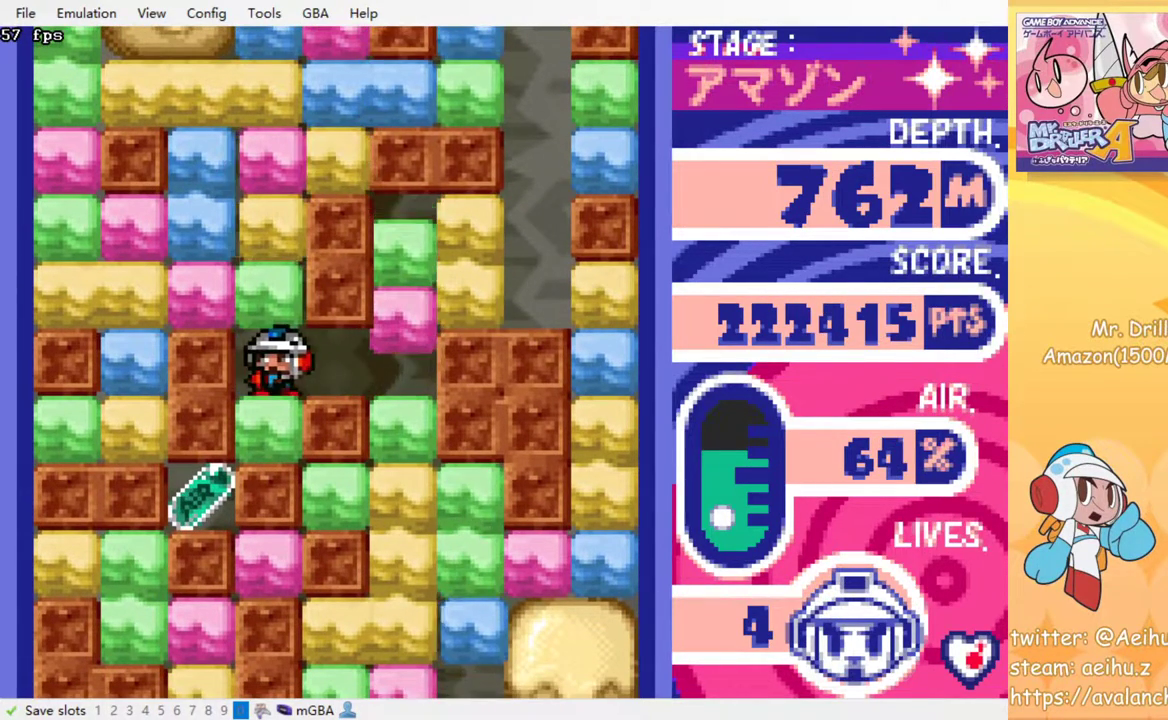
{"buttons": ["CROSS", "DPAD_DOWN"], "events": [[100, "CROSS", "down"], [100, "SQUARE", "down"], [167, "CROSS", "up"], [167, "SQUARE", "up"], [250, "CROSS", "down"], [250, "SQUARE", "down"], [317, "SQUARE", "up"], [383, "SQUARE", "down"], [450, "CROSS", "up"], [450, "SQUARE", "up"], [500, "CROSS", "down"]]}
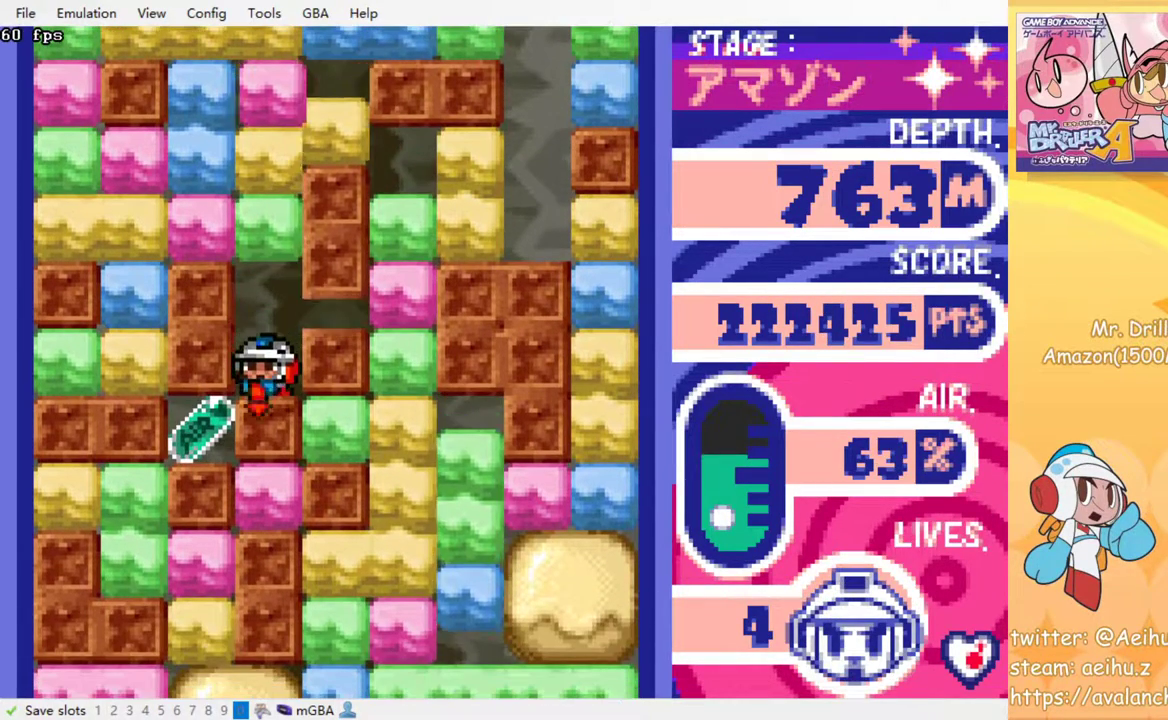
{"buttons": ["DPAD_LEFT"], "events": [[67, "CROSS", "up"], [133, "CROSS", "down"], [150, "SQUARE", "down"], [200, "SQUARE", "up"], [217, "CROSS", "up"], [267, "CROSS", "down"], [267, "SQUARE", "down"], [433, "SQUARE", "up"], [450, "CROSS", "up"], [467, "DPAD_DOWN", "up"], [467, "DPAD_LEFT", "down"]]}
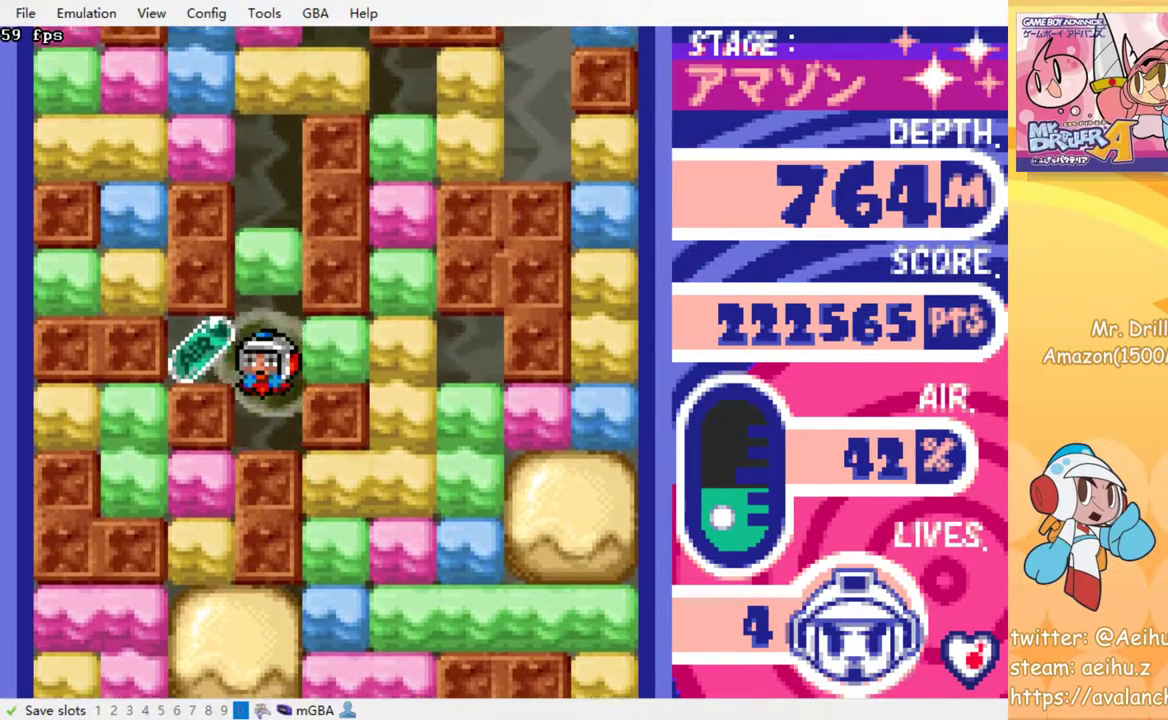
{"buttons": [], "events": [[450, "DPAD_LEFT", "up"]]}
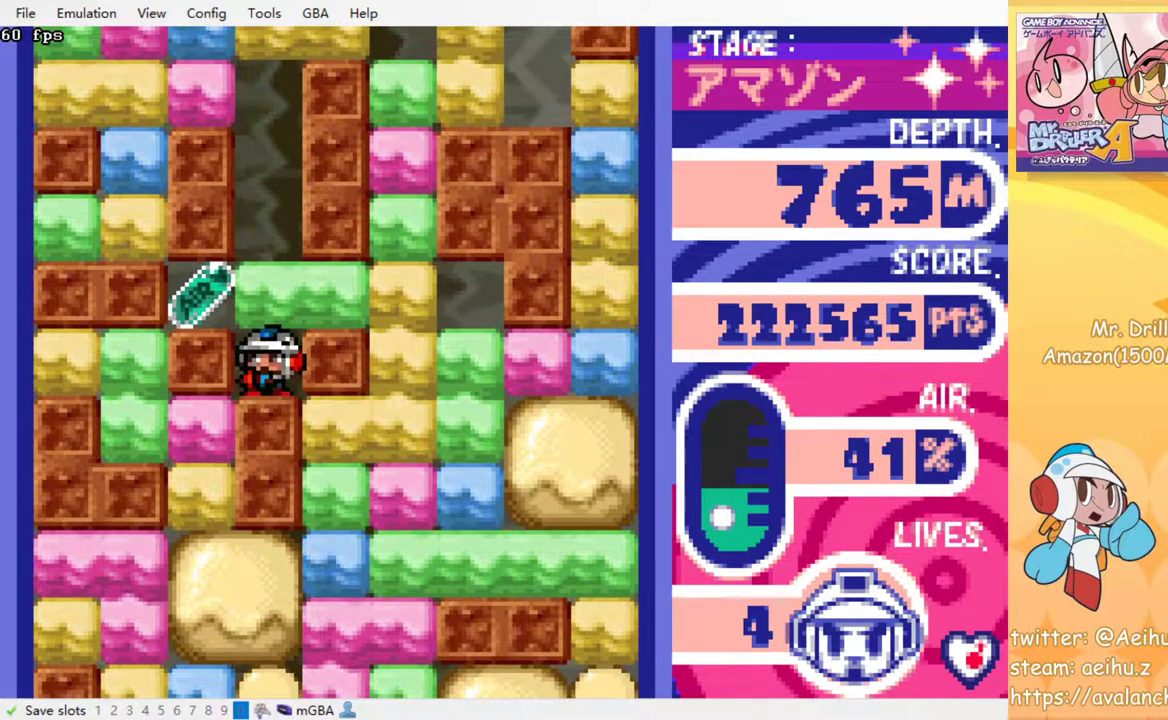
{"buttons": ["DPAD_LEFT"], "events": [[150, "DPAD_UP", "down"], [267, "SQUARE", "down"], [350, "SQUARE", "up"], [367, "DPAD_LEFT", "down"], [367, "DPAD_UP", "up"]]}
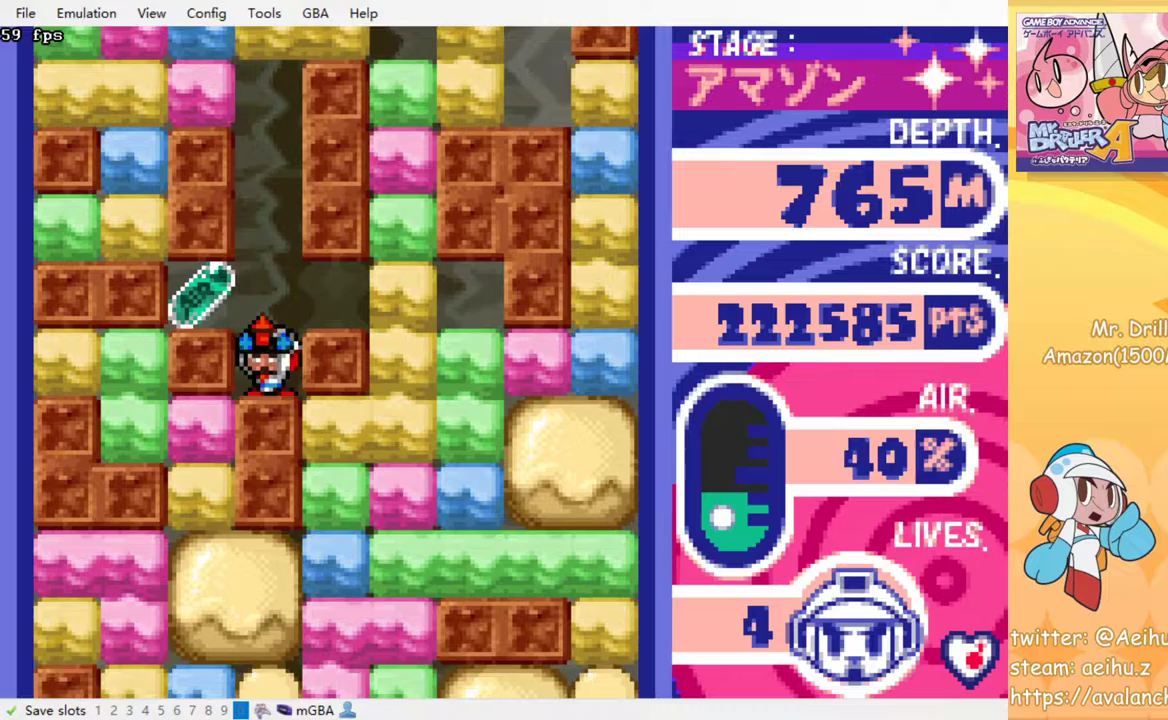
{"buttons": ["DPAD_RIGHT"], "events": [[317, "DPAD_LEFT", "up"], [383, "DPAD_RIGHT", "down"]]}
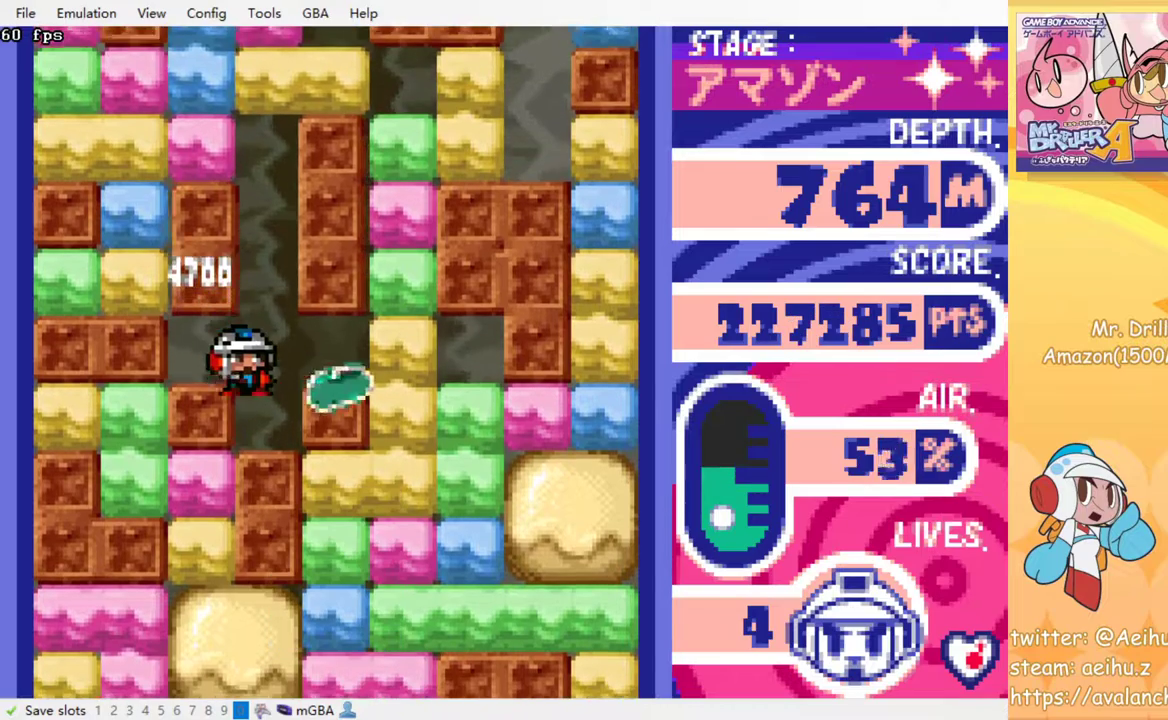
{"buttons": [], "events": [[50, "DPAD_RIGHT", "up"]]}
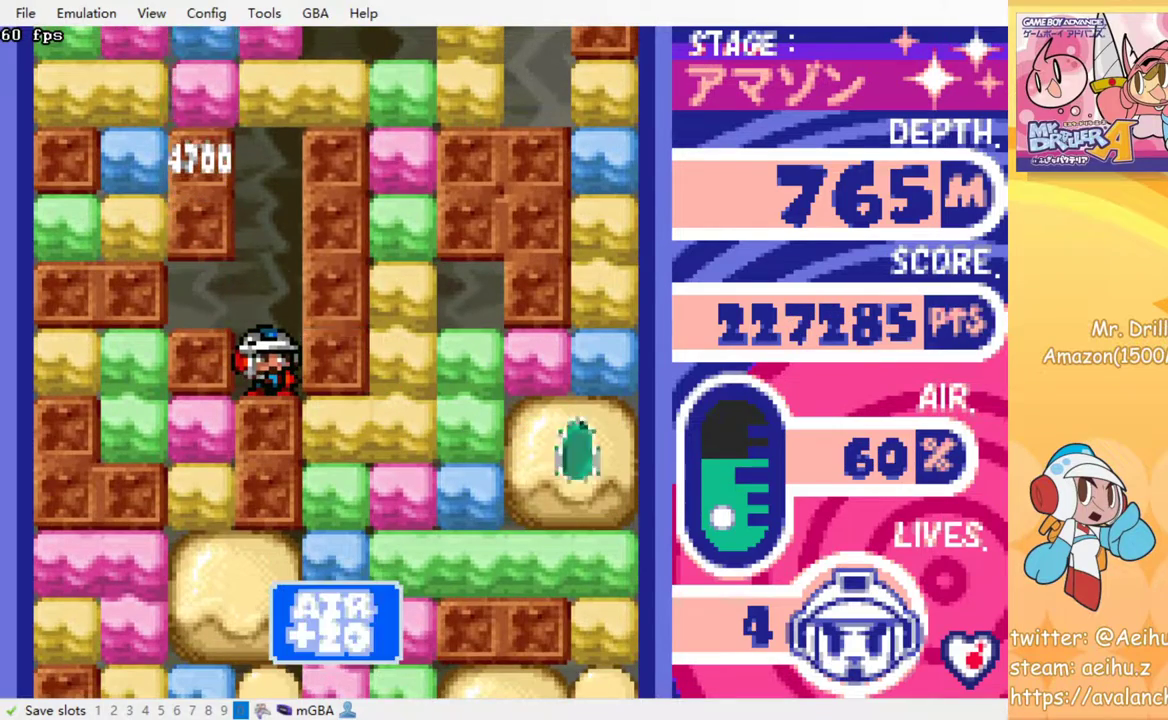
{"buttons": ["DPAD_RIGHT"], "events": [[333, "DPAD_RIGHT", "down"]]}